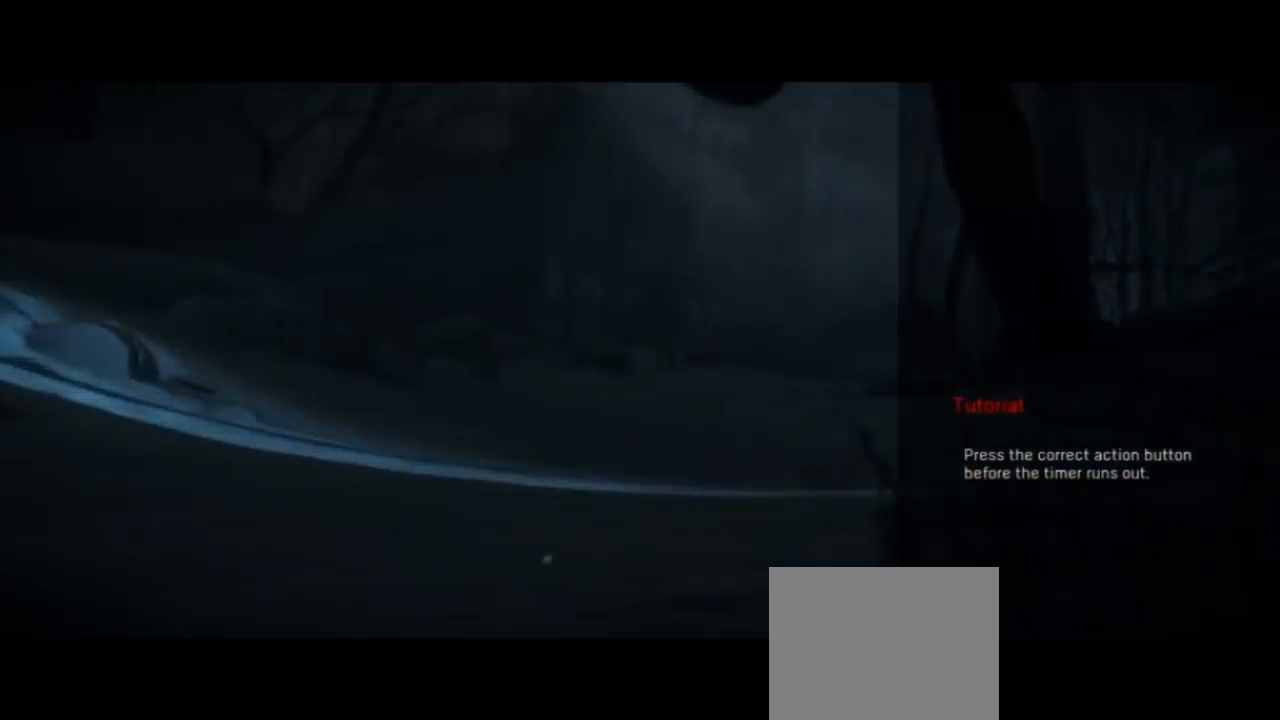
Gameplay with a controller (PlayStation layout); each line is a JSON object with the inputs held at the frame after it. "events" lists button and stick changes between this image and that frame as [ms after this image, input, new state], when the widget could be followed in between.
{"buttons": [], "left_stick": "center", "right_stick": "center", "events": [[100, "DPAD_LEFT", "down"], [167, "DPAD_LEFT", "up"], [233, "DPAD_LEFT", "down"], [333, "DPAD_LEFT", "up"]]}
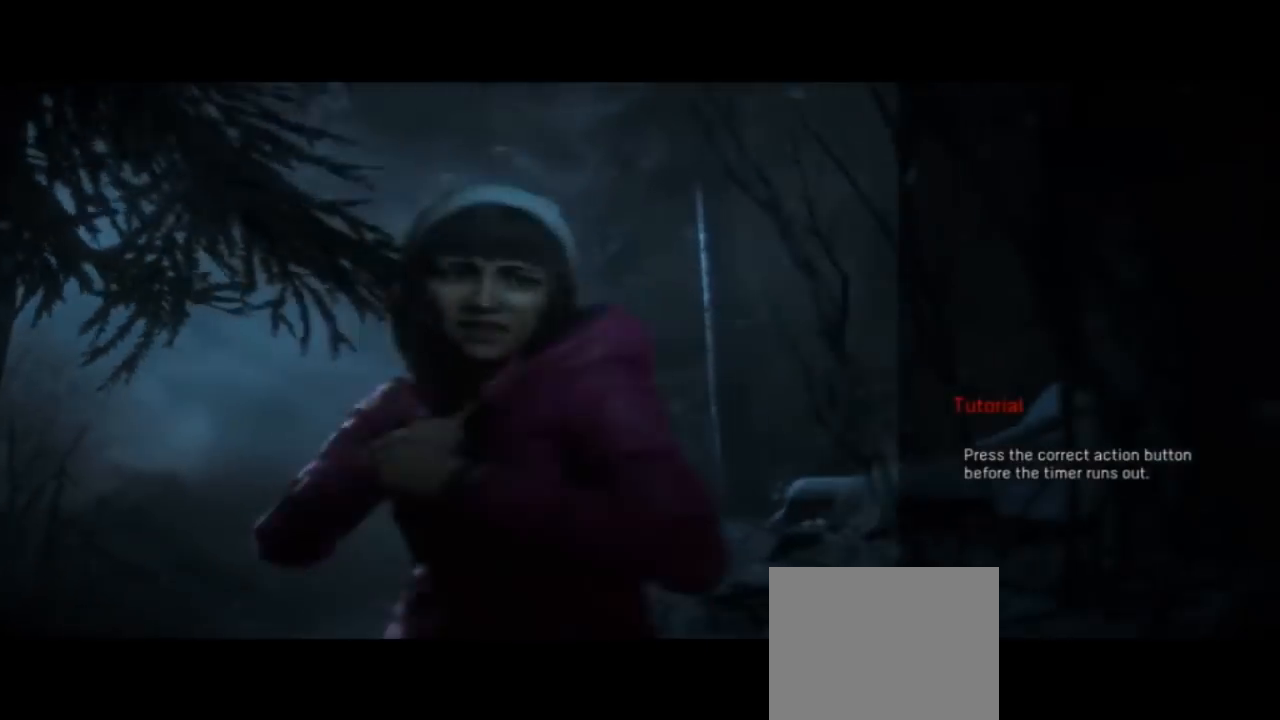
{"buttons": [], "left_stick": "center", "right_stick": "center", "events": []}
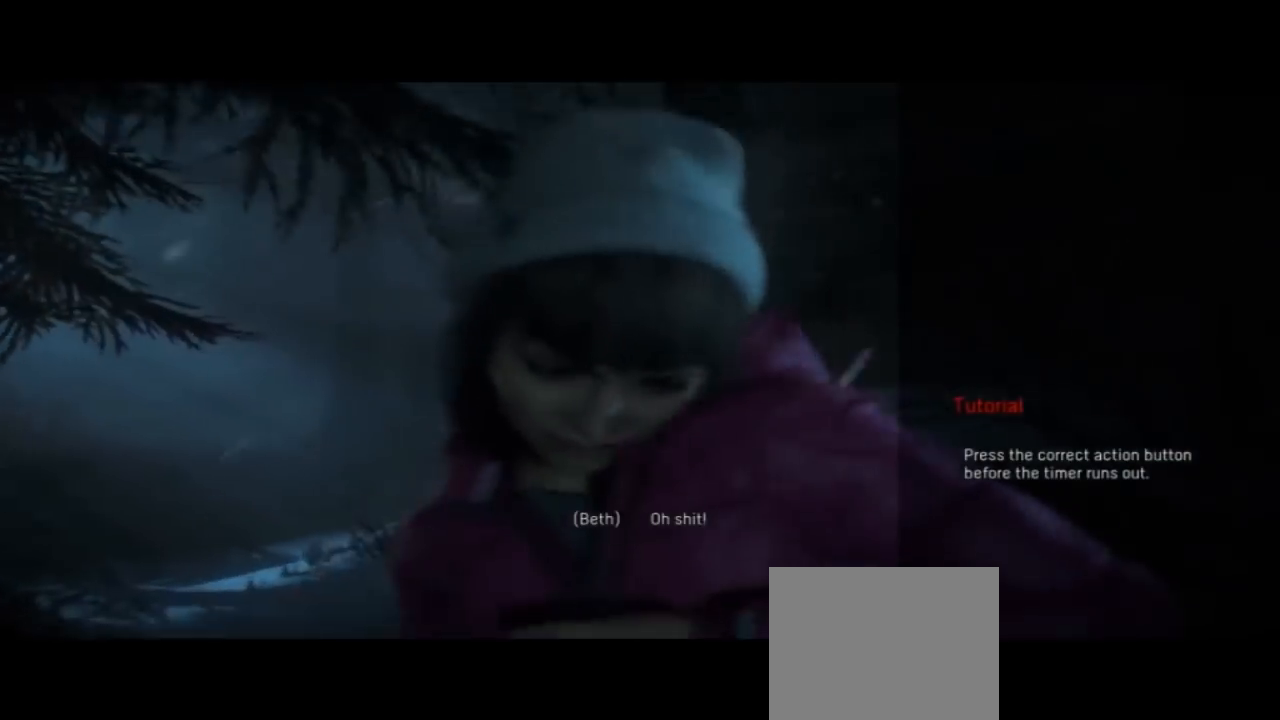
{"buttons": [], "left_stick": "center", "right_stick": "center", "events": []}
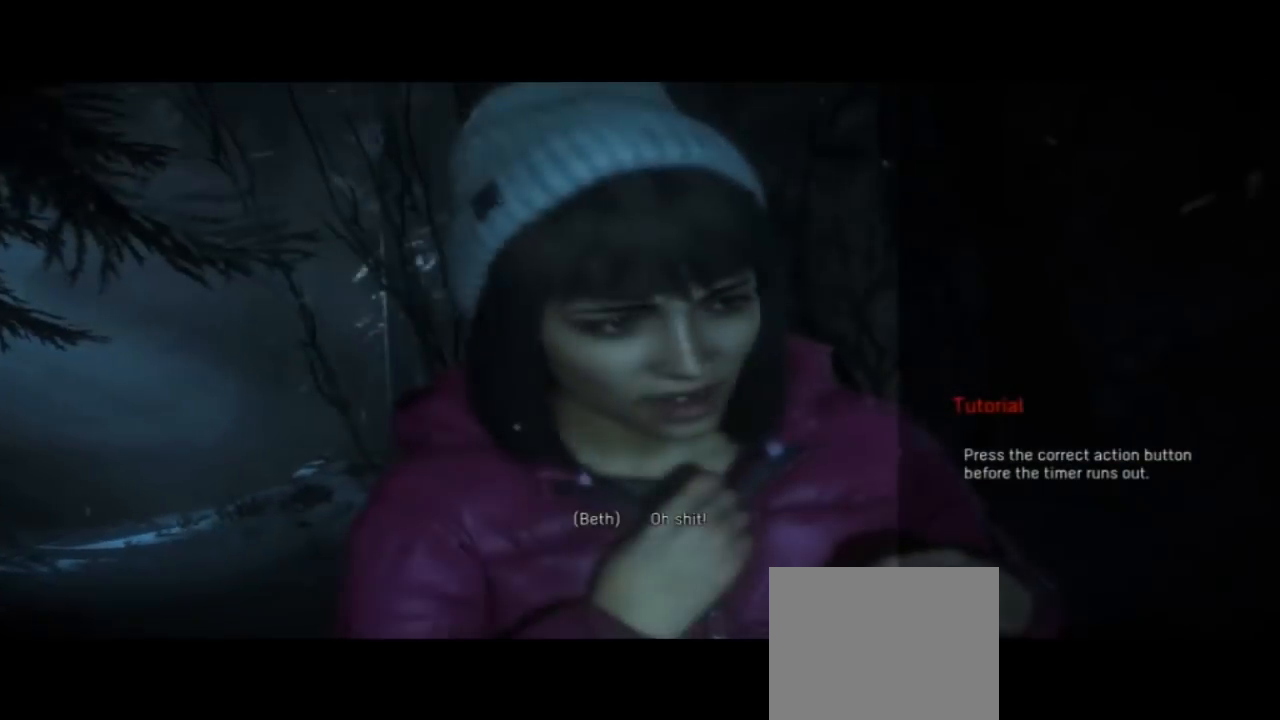
{"buttons": [], "left_stick": "center", "right_stick": "center", "events": []}
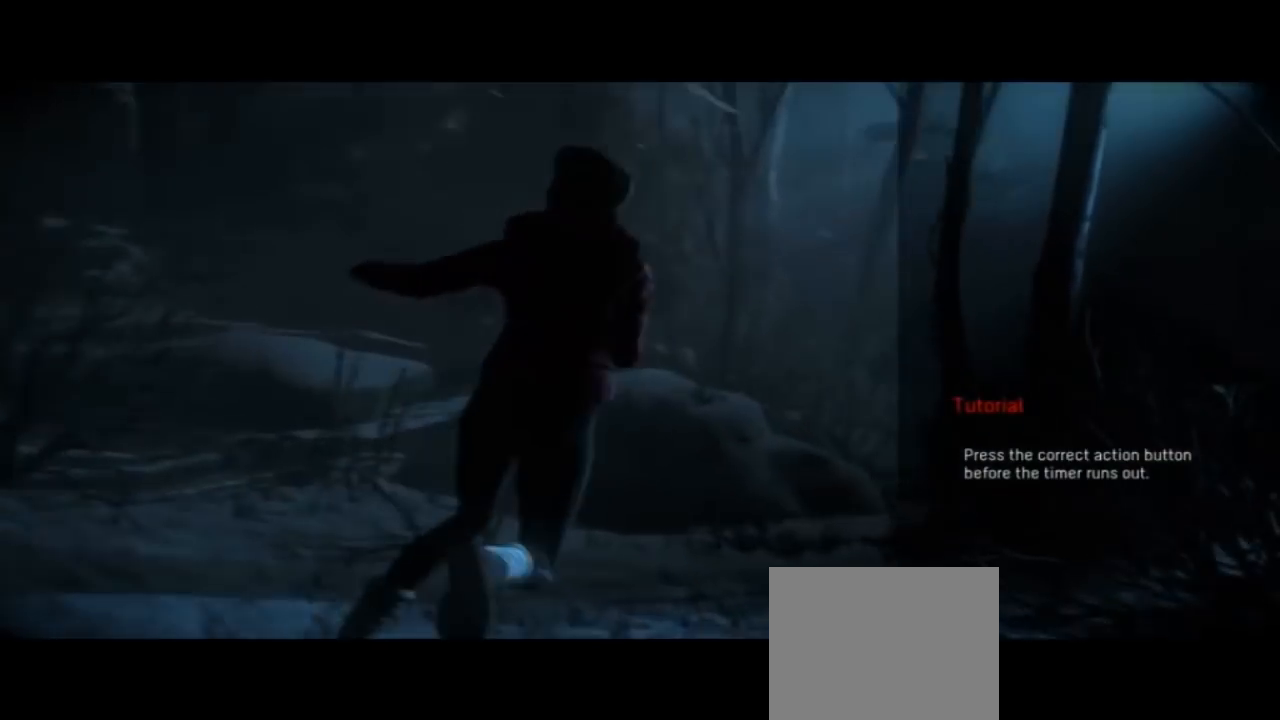
{"buttons": [], "left_stick": "center", "right_stick": "center", "events": []}
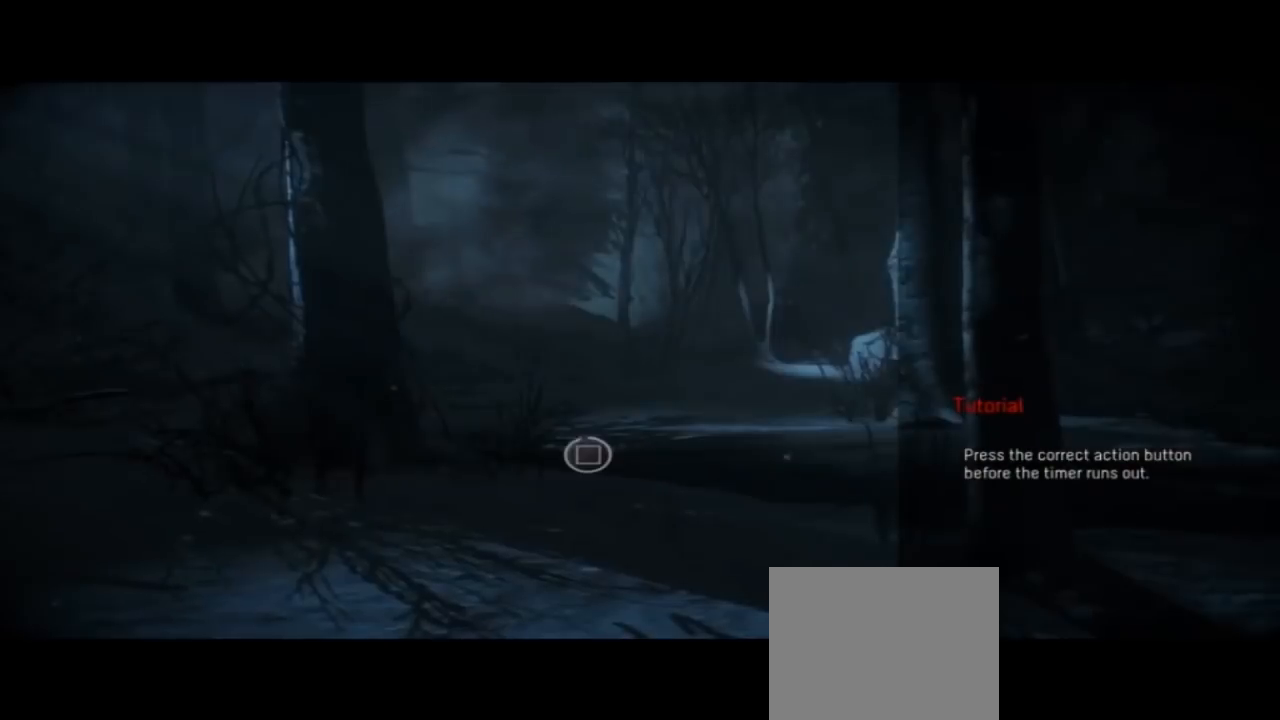
{"buttons": [], "left_stick": "center", "right_stick": "center", "events": []}
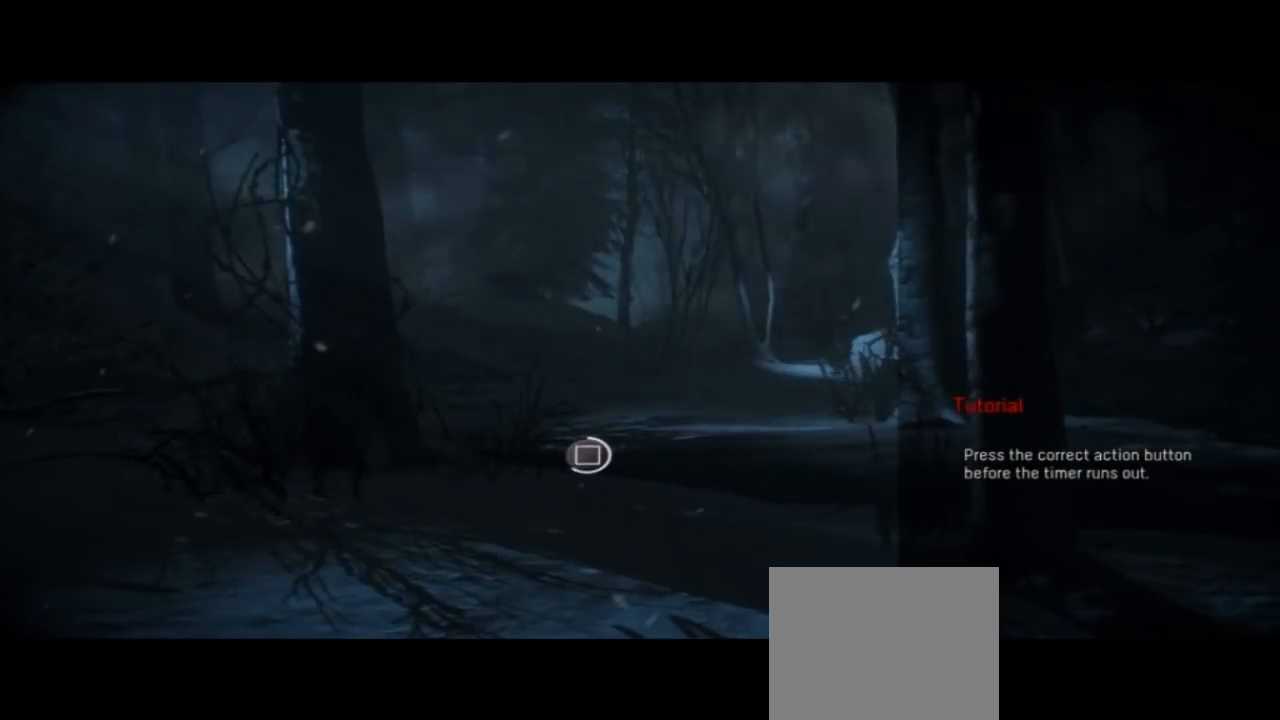
{"buttons": [], "left_stick": "center", "right_stick": "center", "events": [[67, "SQUARE", "down"], [200, "SQUARE", "up"]]}